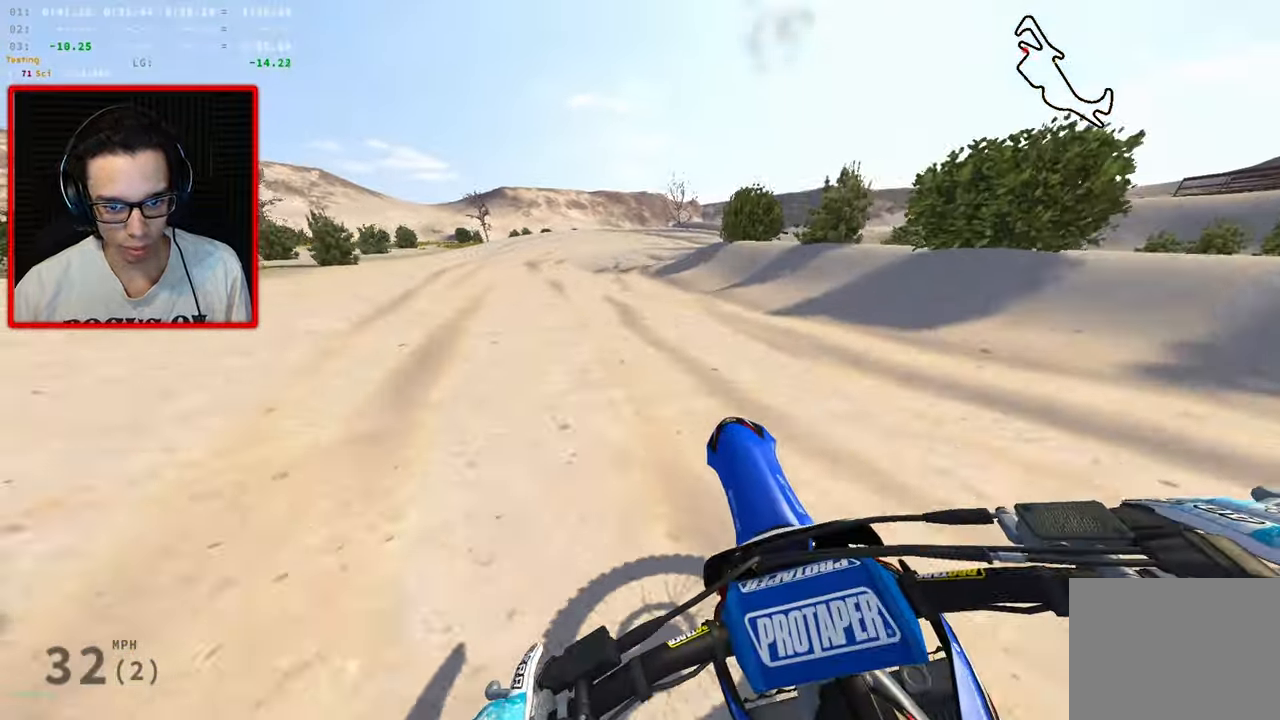
Gameplay with a controller (Xbox layout); each line is a JSON object with the inputs held at the frame after it. "events" lists button and stick changes between this image and that frame as [ms after this image, input, new state], when the widget could be followed in between.
{"buttons": ["R2"], "left_stick": "center", "right_stick": "center", "events": [[17, "R2", "up"], [17, "left_stick", "center"], [150, "R2", "down"], [334, "R2", "up"], [467, "R2", "down"]]}
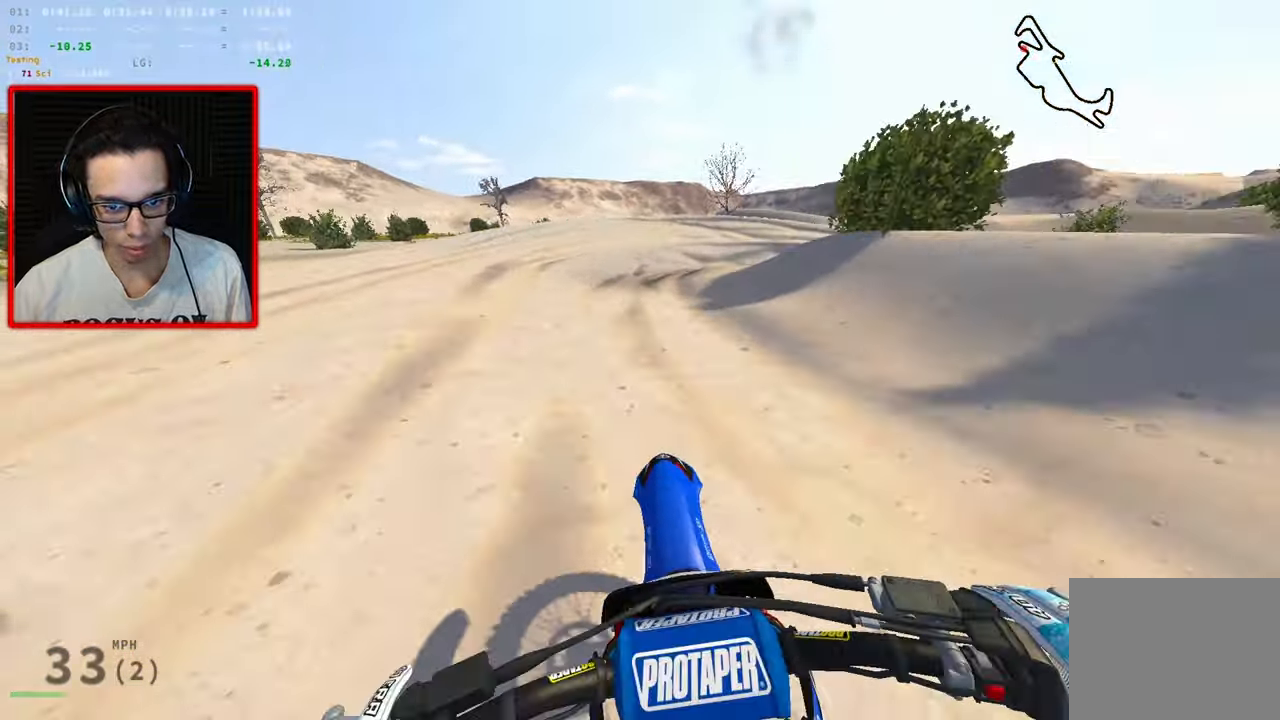
{"buttons": ["R1"], "left_stick": "right", "right_stick": "center", "events": [[34, "R2", "up"], [267, "R1", "down"], [367, "R1", "up"], [434, "R1", "down"], [500, "left_stick", "right"]]}
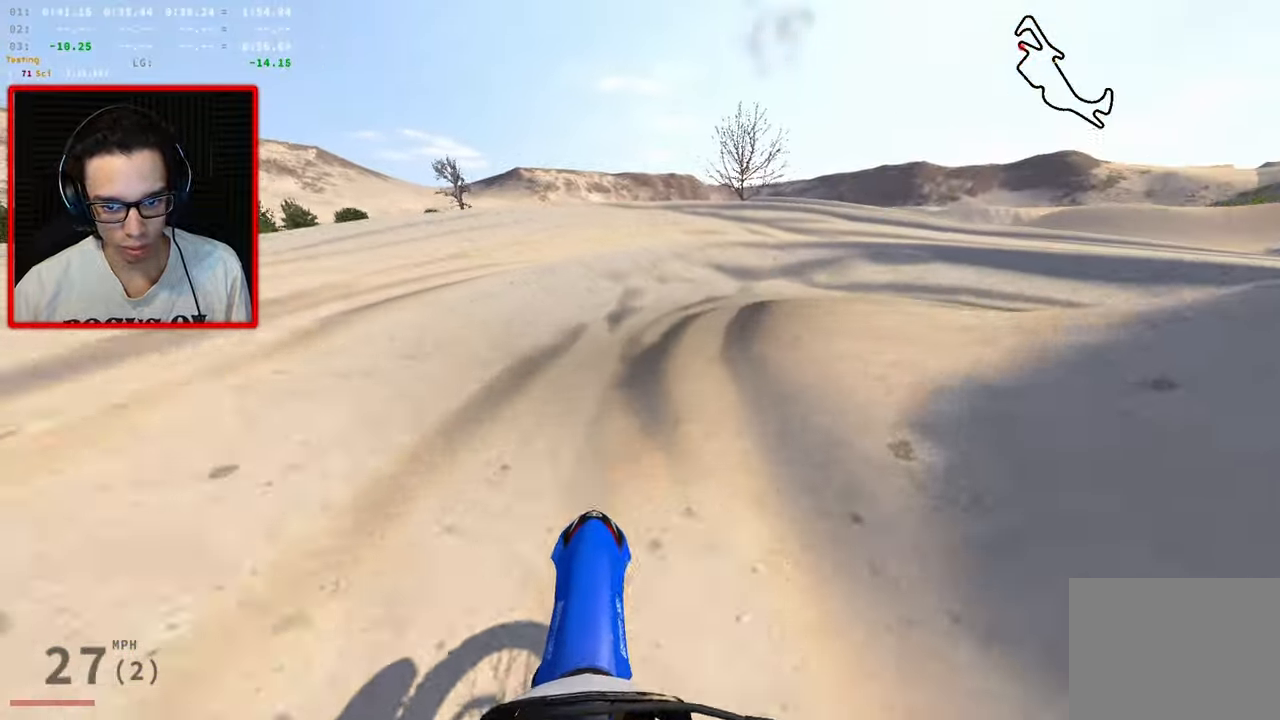
{"buttons": [], "left_stick": "right", "right_stick": "left", "events": [[34, "R1", "up"], [100, "right_stick", "left"], [134, "R1", "down"], [250, "R1", "up"]]}
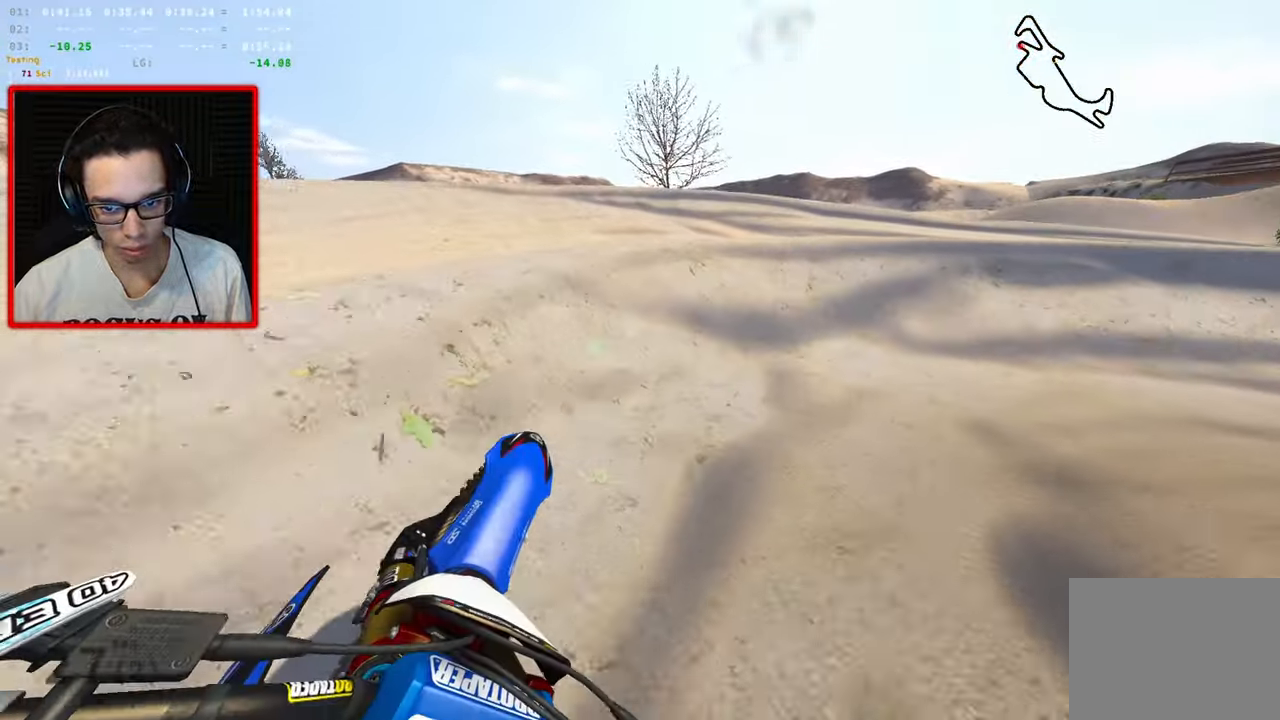
{"buttons": ["R2"], "left_stick": "right", "right_stick": "left", "events": [[116, "R1", "down"], [166, "R1", "up"], [466, "R2", "down"]]}
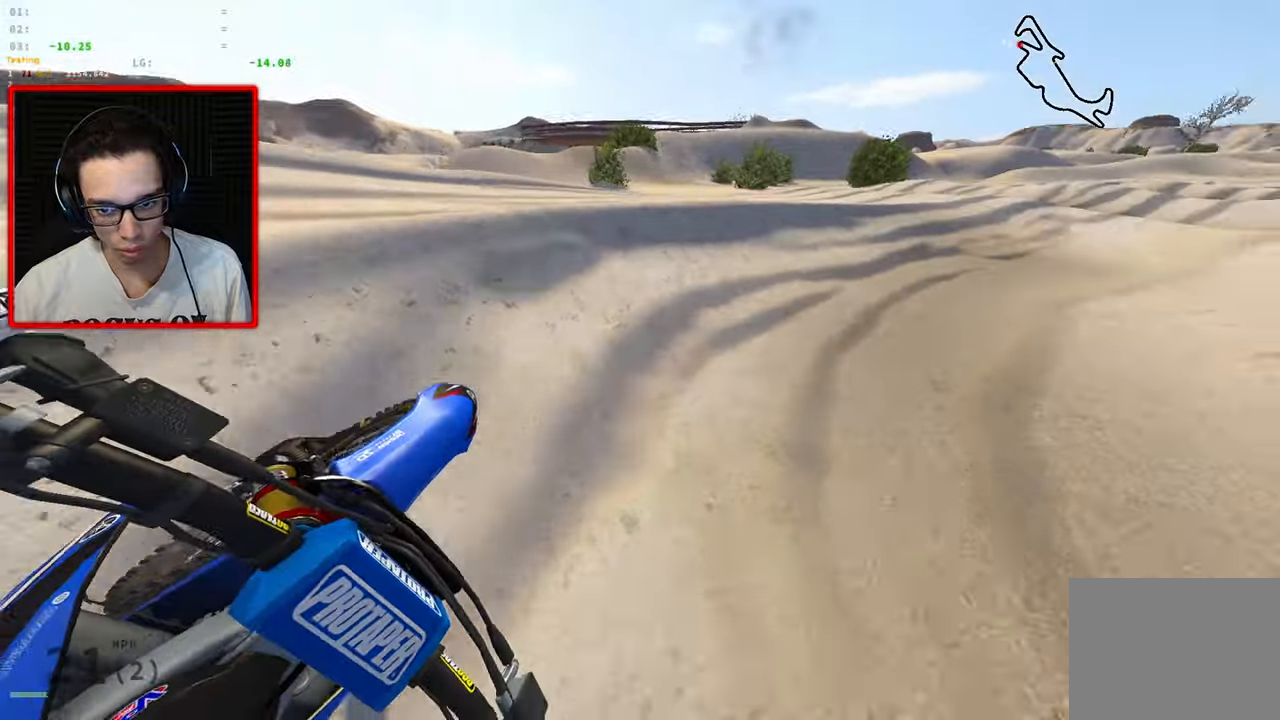
{"buttons": ["R2"], "left_stick": "right", "right_stick": "left", "events": []}
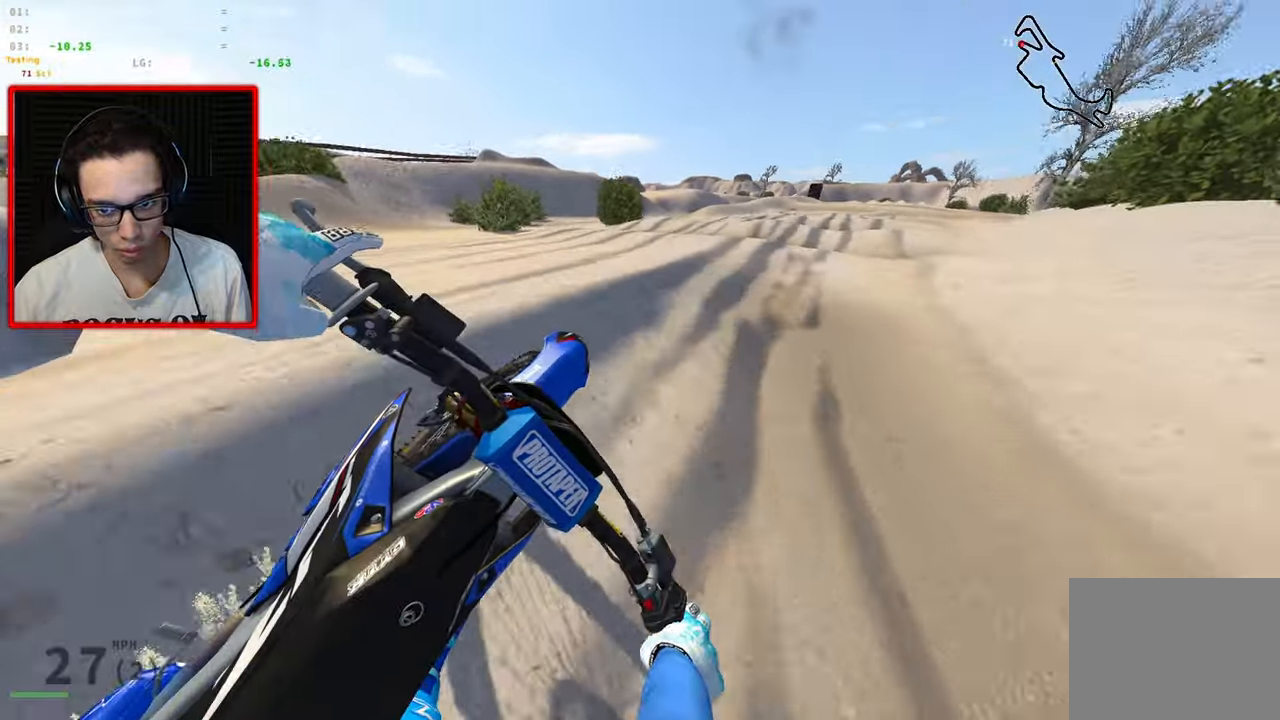
{"buttons": ["R2"], "left_stick": "center", "right_stick": "left", "events": [[150, "left_stick", "center"]]}
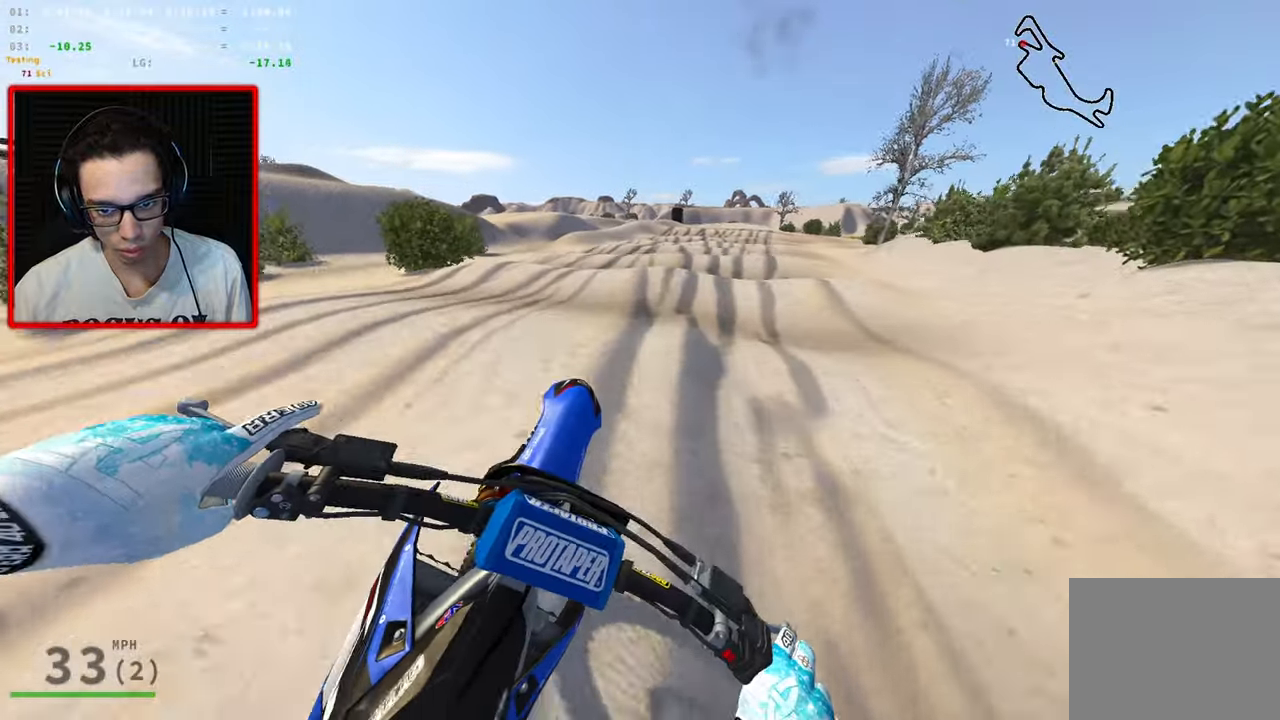
{"buttons": ["R2"], "left_stick": "down", "right_stick": "center", "events": [[166, "R2", "up"], [183, "right_stick", "center"], [400, "R2", "down"], [483, "left_stick", "down"]]}
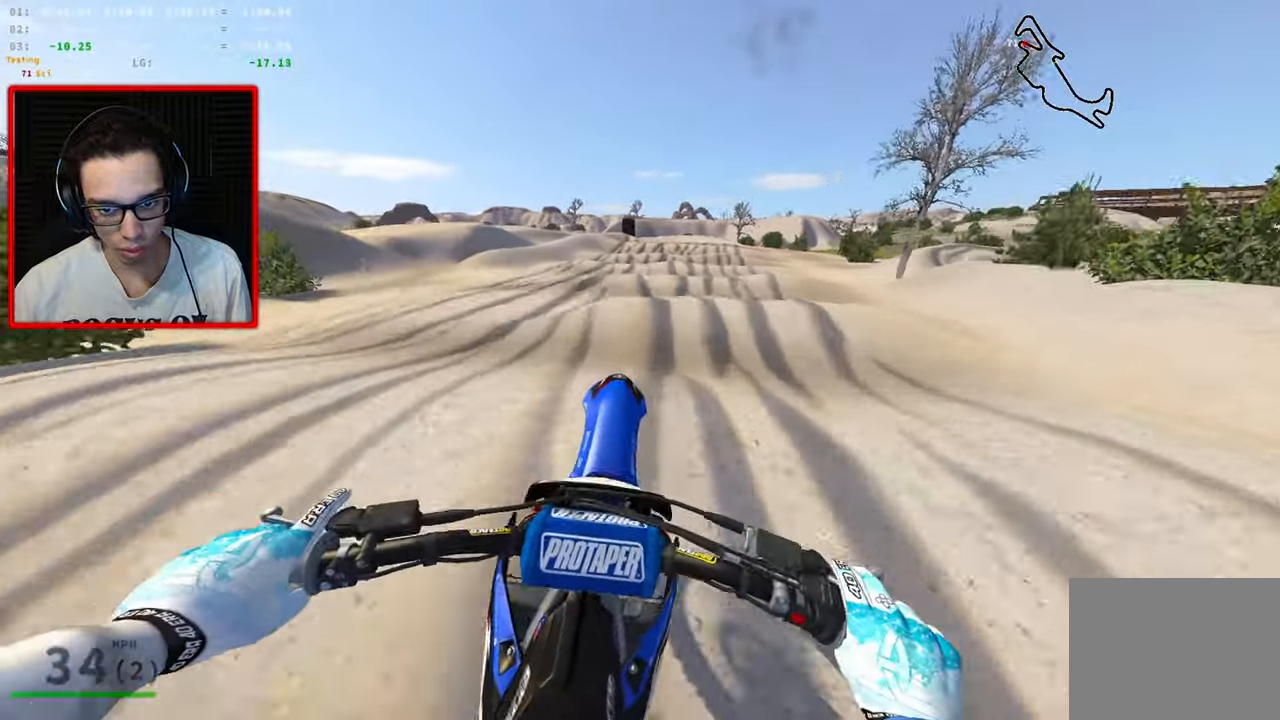
{"buttons": [], "left_stick": "center", "right_stick": "center", "events": [[350, "left_stick", "center"], [466, "R2", "up"]]}
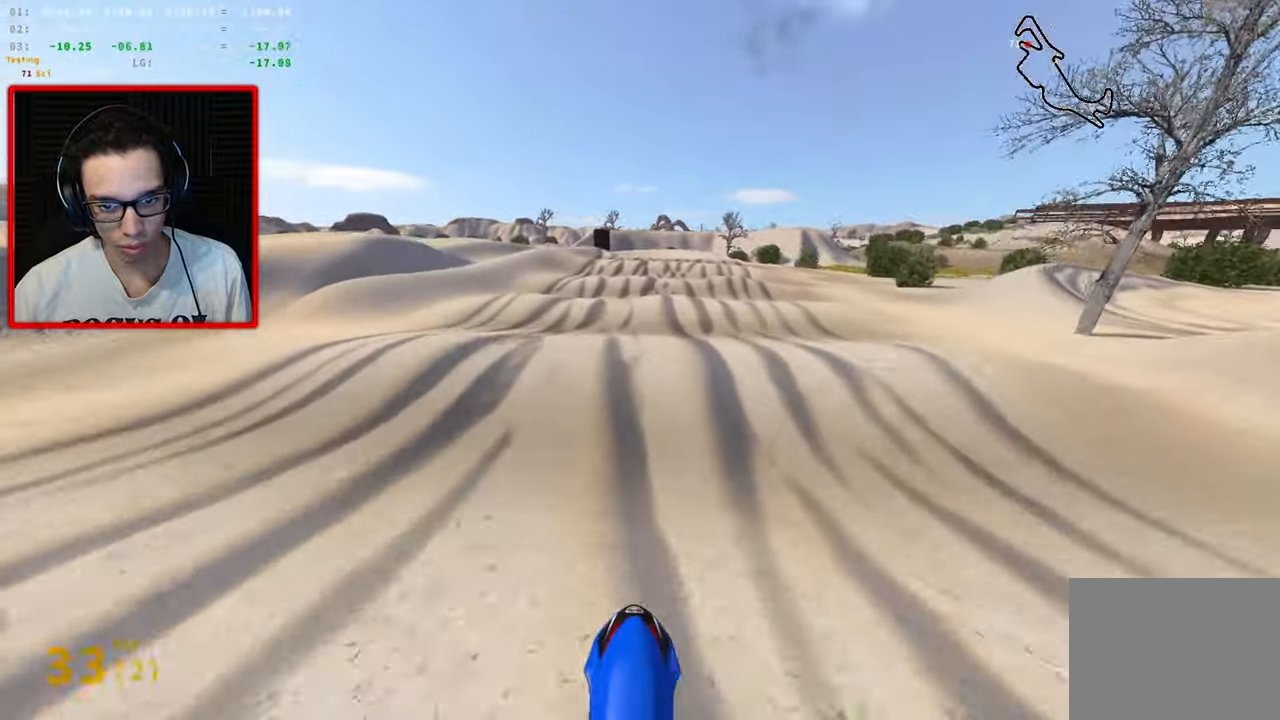
{"buttons": ["R2"], "left_stick": "down", "right_stick": "center", "events": [[366, "R2", "down"], [383, "left_stick", "down"]]}
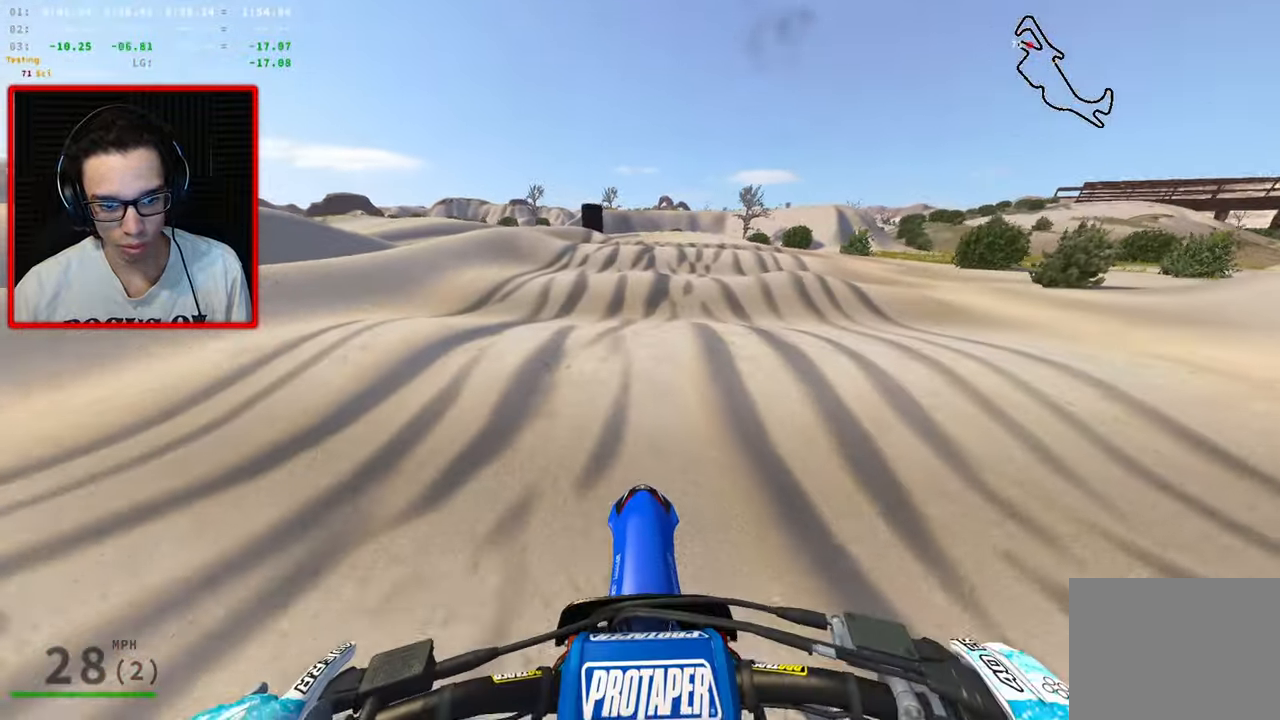
{"buttons": [], "left_stick": "center", "right_stick": "center", "events": [[366, "left_stick", "center"], [433, "R2", "up"]]}
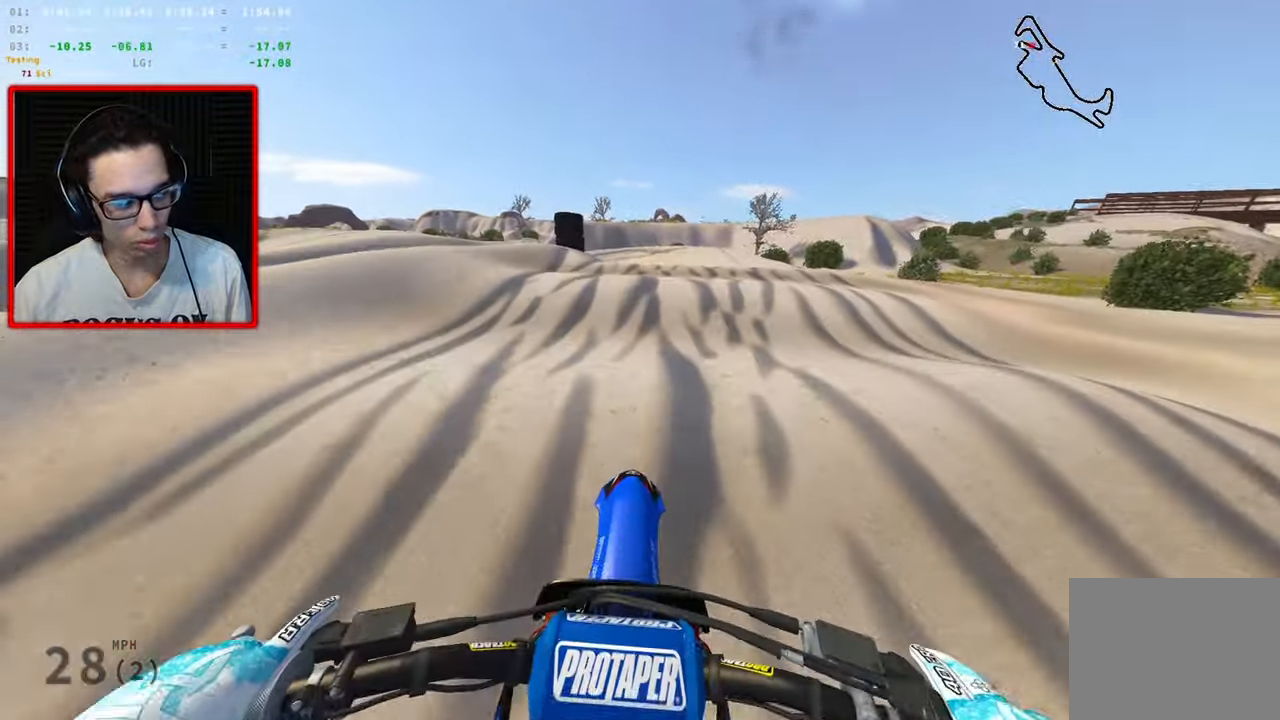
{"buttons": ["R2"], "left_stick": "down", "right_stick": "center", "events": [[100, "R2", "down"], [133, "left_stick", "down"], [300, "R2", "up"], [400, "R2", "down"]]}
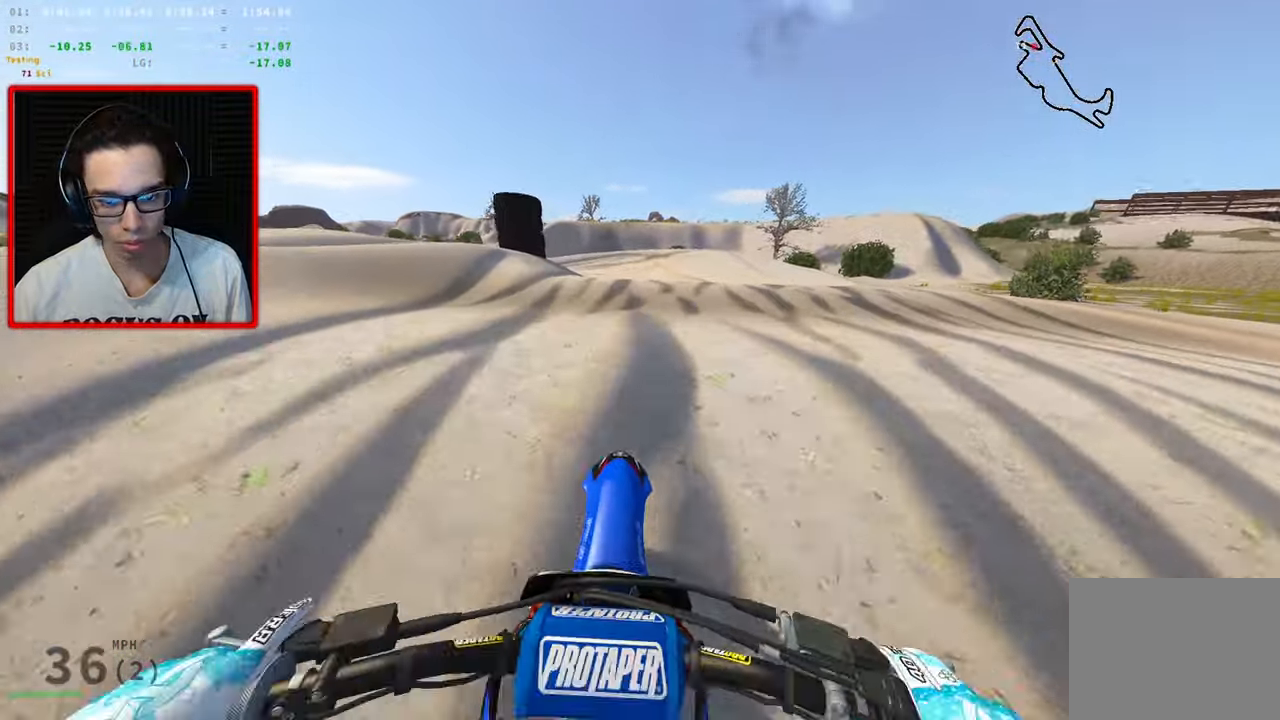
{"buttons": ["R2"], "left_stick": "center", "right_stick": "center", "events": [[133, "left_stick", "center"], [166, "R2", "up"], [466, "R2", "down"]]}
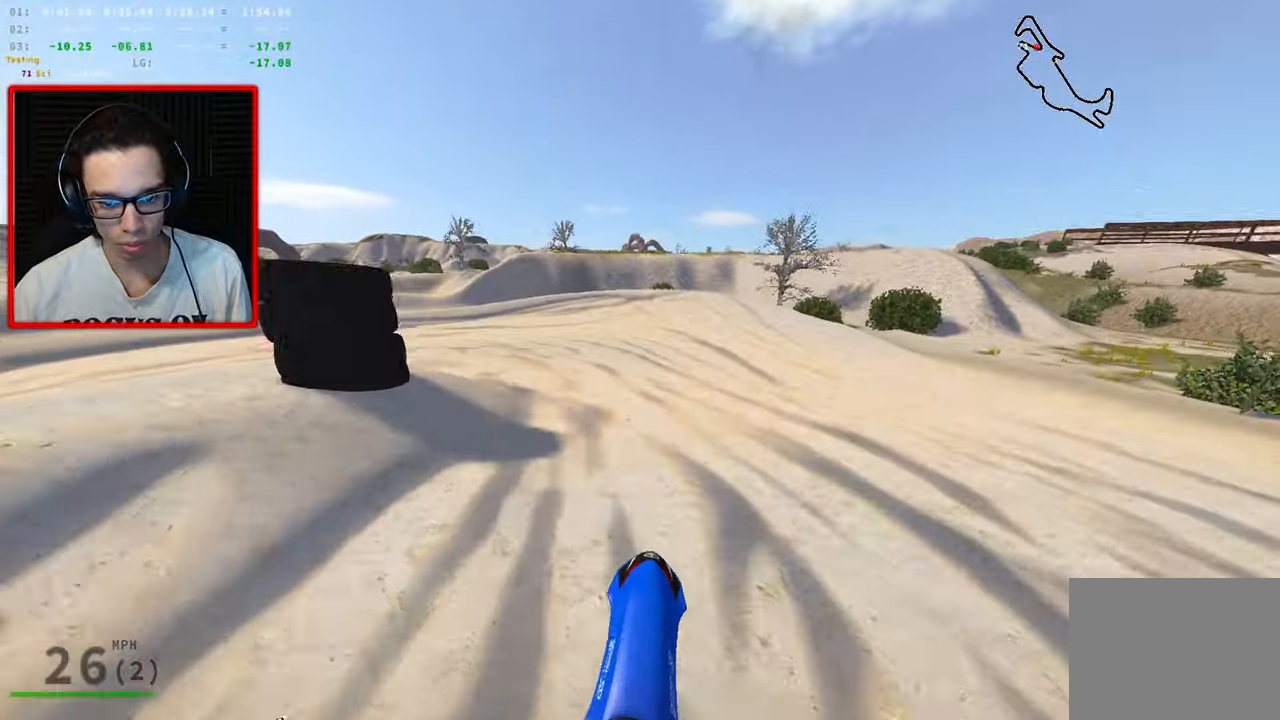
{"buttons": [], "left_stick": "down-left", "right_stick": "center", "events": [[83, "left_stick", "down-left"], [300, "R2", "up"]]}
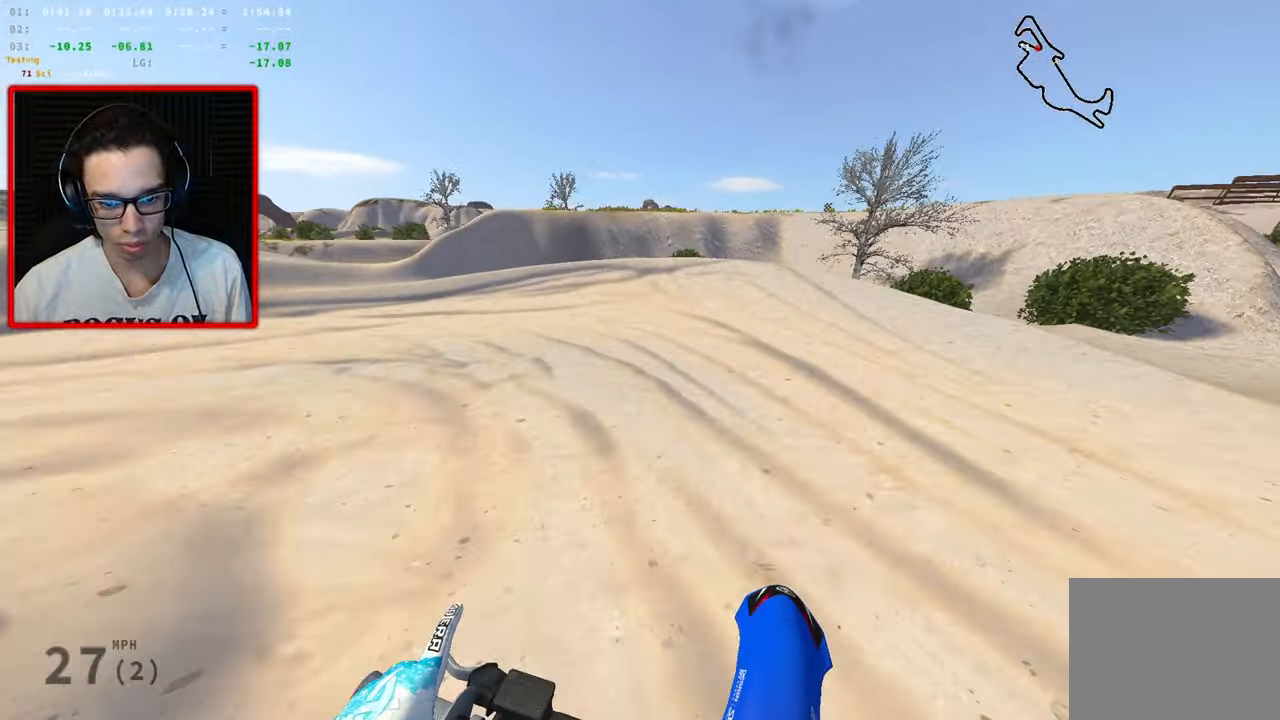
{"buttons": ["R3"], "left_stick": "down-left", "right_stick": "up-right", "events": [[183, "R3", "down"], [183, "right_stick", "right"], [267, "right_stick", "up-right"]]}
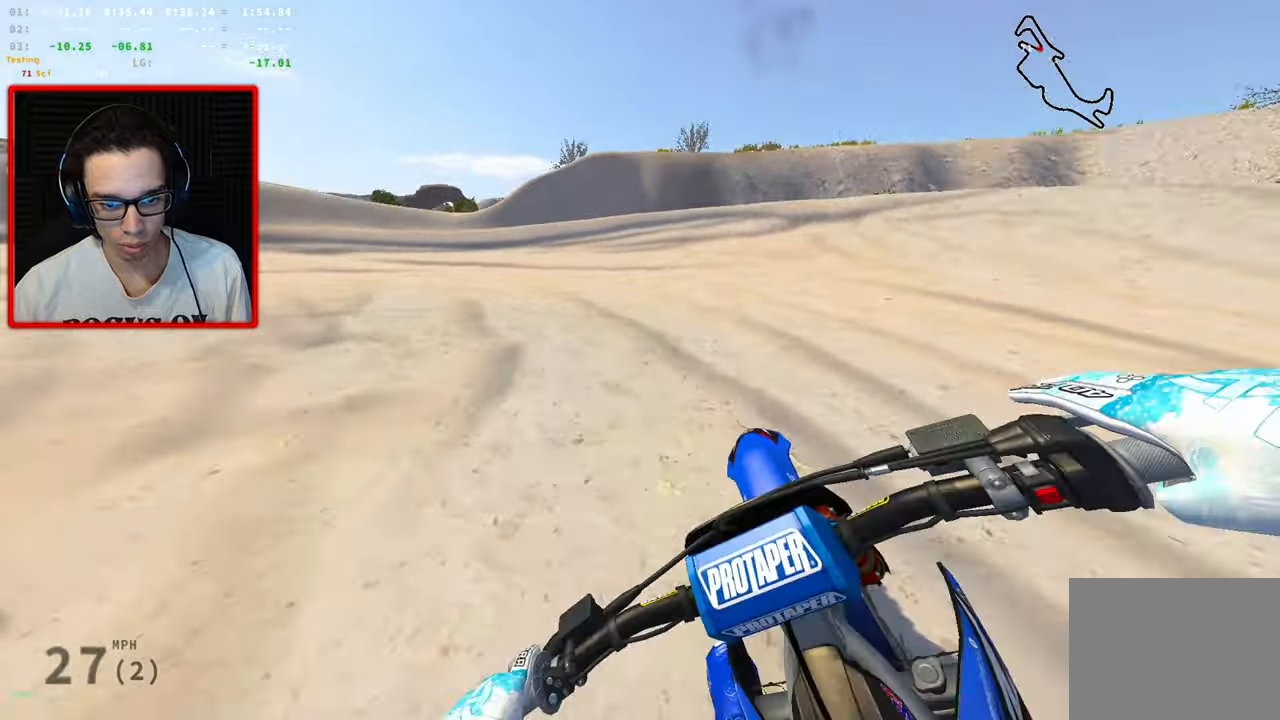
{"buttons": ["R3"], "left_stick": "down-left", "right_stick": "up-right", "events": [[117, "R1", "down"], [217, "R1", "up"]]}
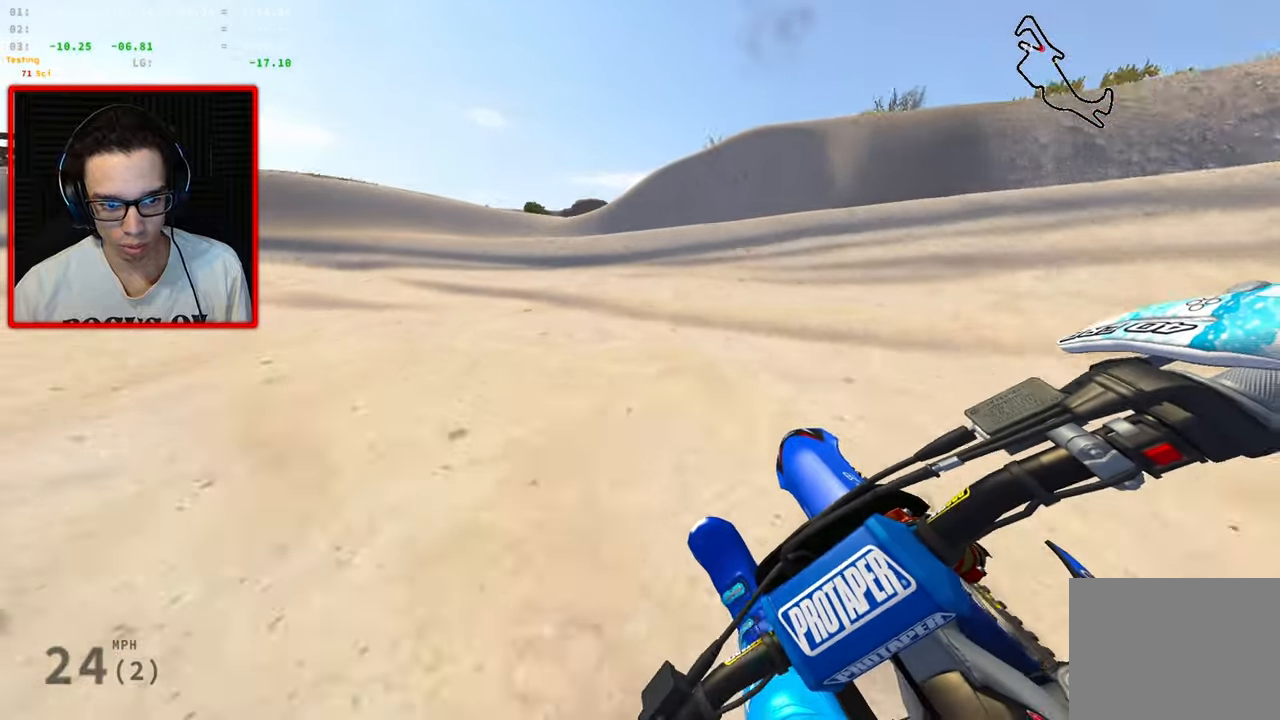
{"buttons": ["R3"], "left_stick": "down-left", "right_stick": "up-right", "events": []}
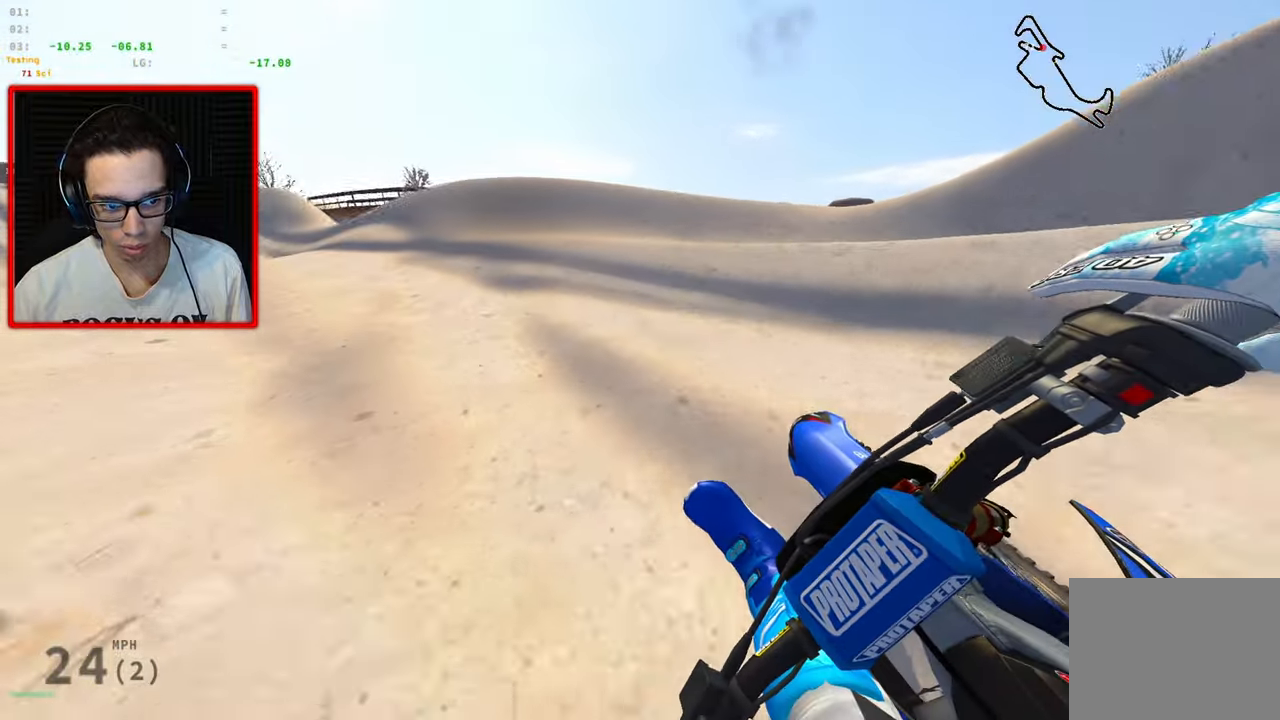
{"buttons": ["R2", "R3"], "left_stick": "left", "right_stick": "right", "events": [[217, "R2", "down"], [400, "left_stick", "left"], [483, "right_stick", "right"]]}
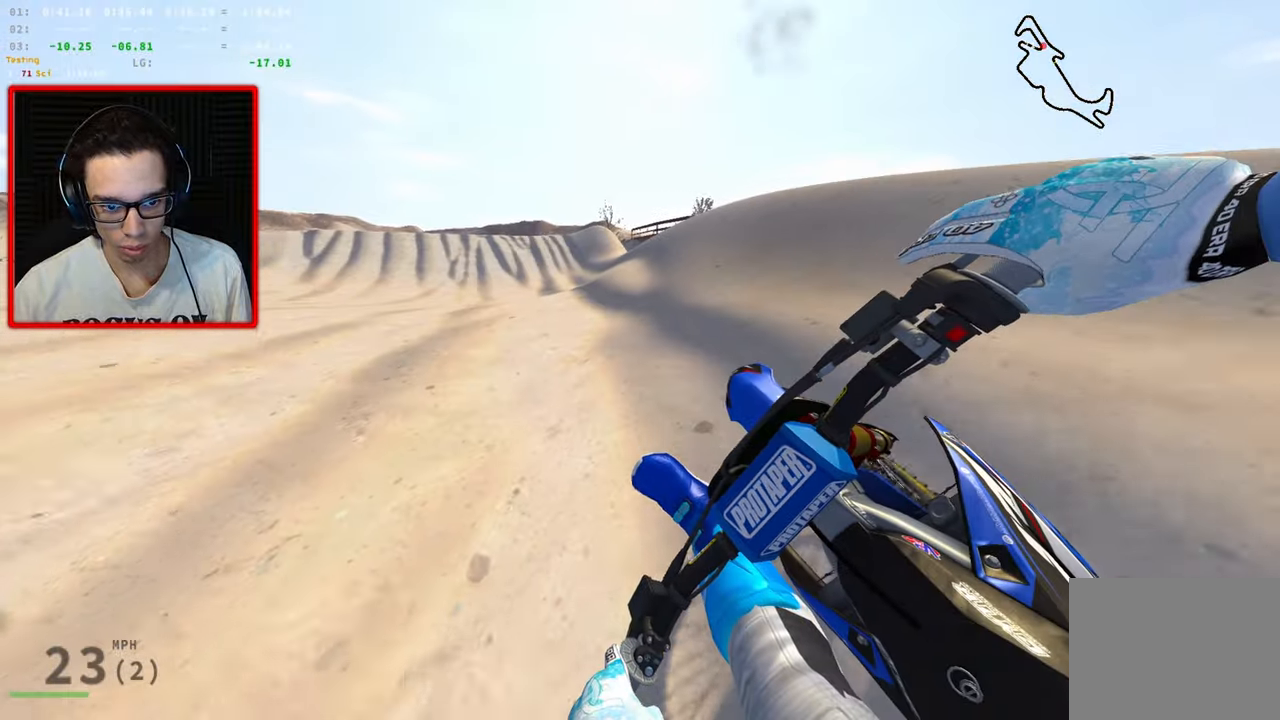
{"buttons": ["R2", "R3"], "left_stick": "up-left", "right_stick": "right", "events": [[233, "left_stick", "up-left"]]}
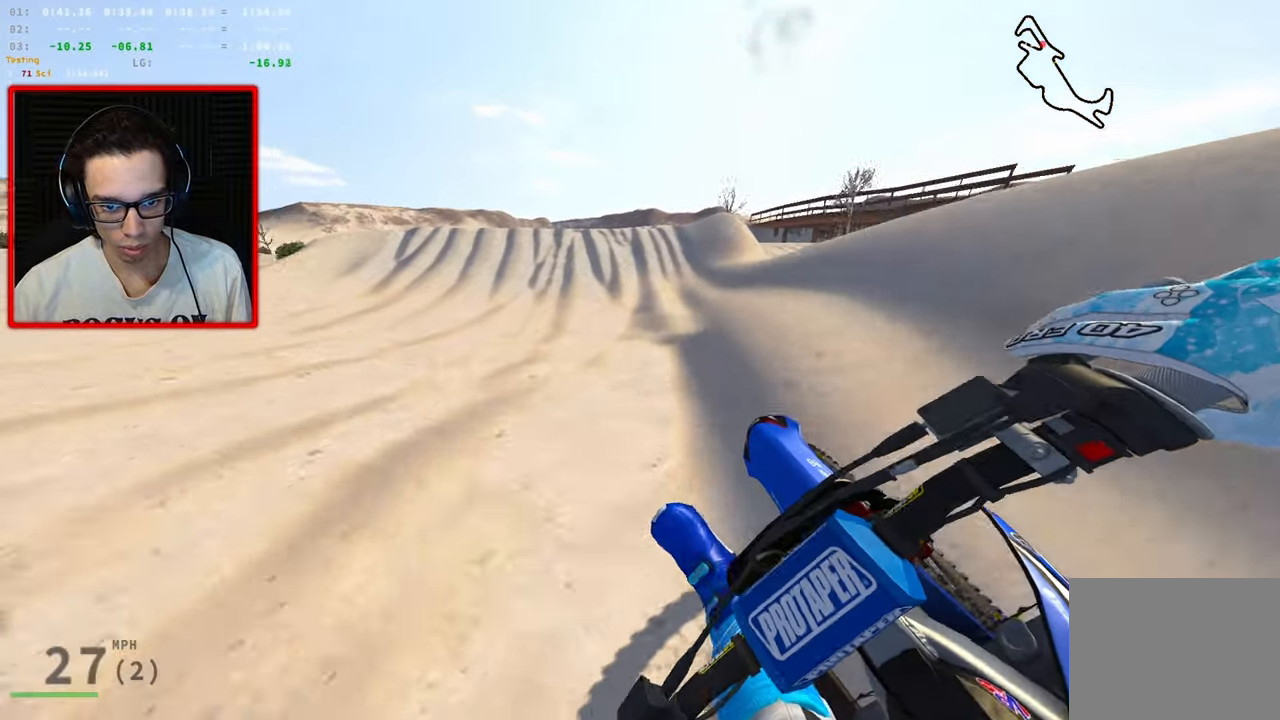
{"buttons": ["R2"], "left_stick": "center", "right_stick": "right", "events": [[67, "left_stick", "up"], [150, "R3", "up"], [217, "left_stick", "center"]]}
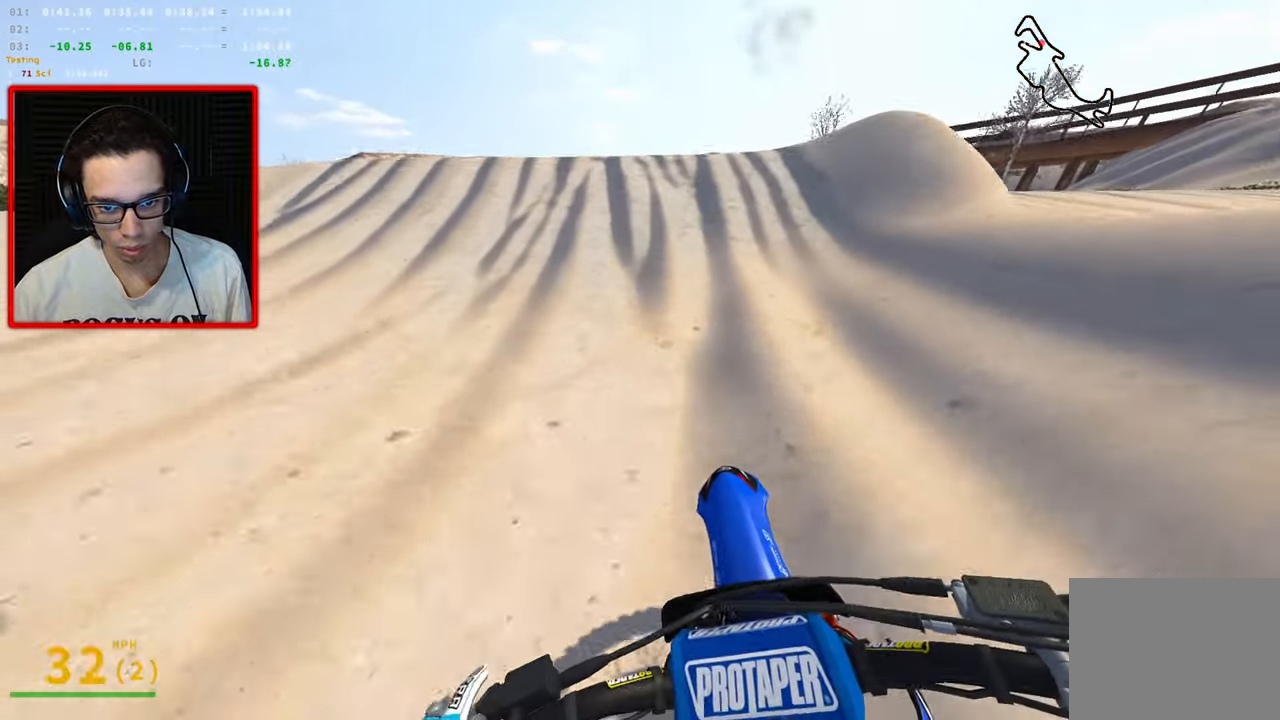
{"buttons": ["R2"], "left_stick": "up", "right_stick": "center", "events": [[400, "left_stick", "up"], [400, "right_stick", "center"]]}
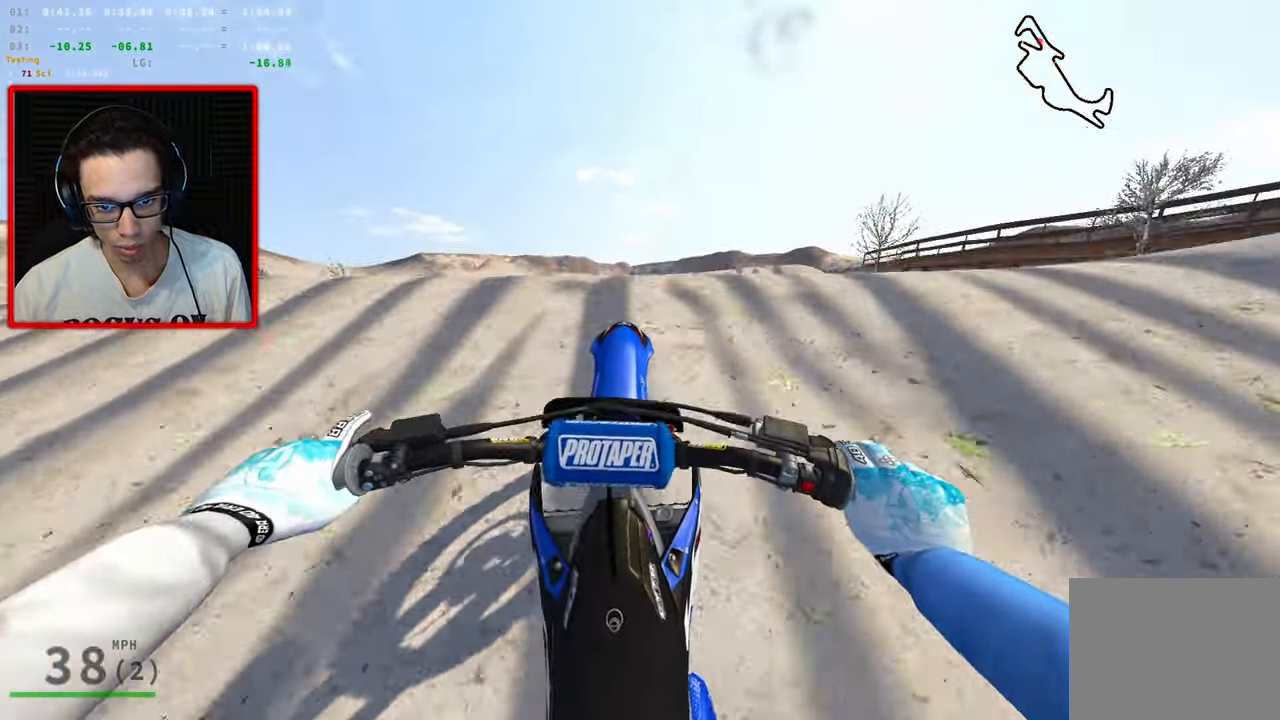
{"buttons": [], "left_stick": "down-left", "right_stick": "center", "events": [[150, "R3", "down"], [183, "R2", "up"], [367, "left_stick", "center"], [433, "R3", "up"], [467, "left_stick", "down-left"]]}
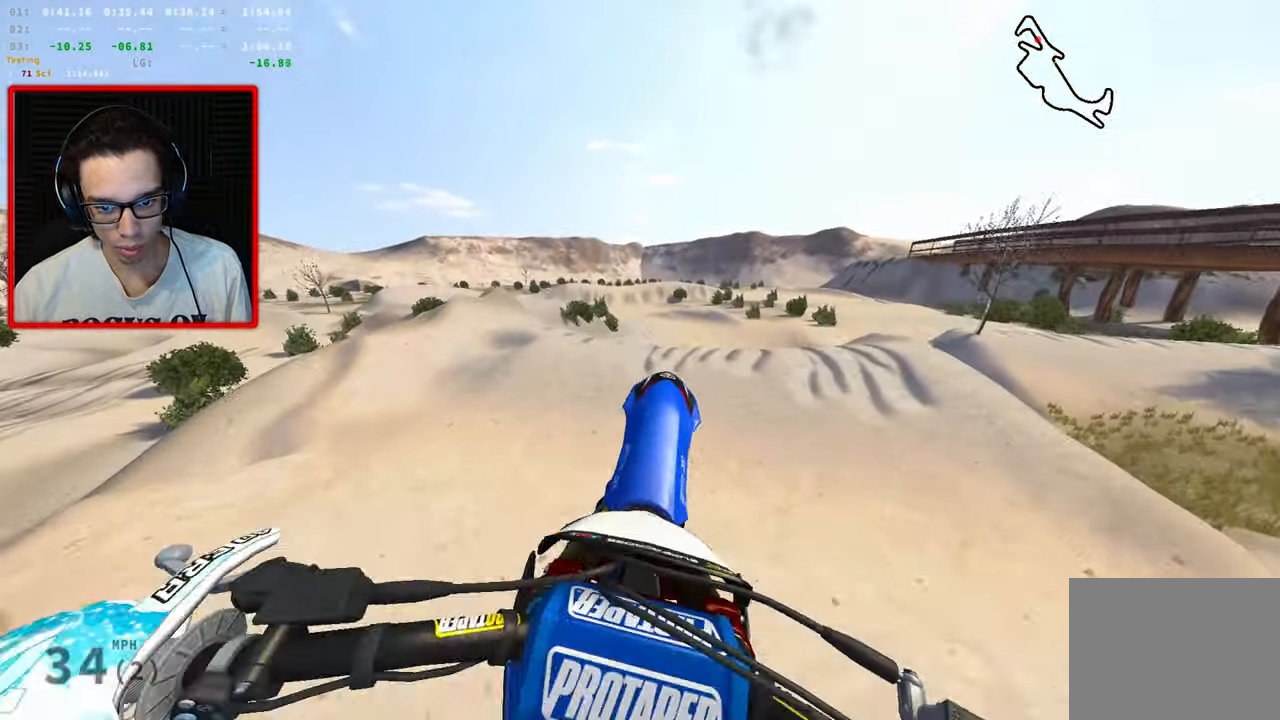
{"buttons": ["R2"], "left_stick": "up-right", "right_stick": "center", "events": [[117, "left_stick", "down"], [267, "left_stick", "down-right"], [300, "R2", "down"], [500, "left_stick", "up-right"]]}
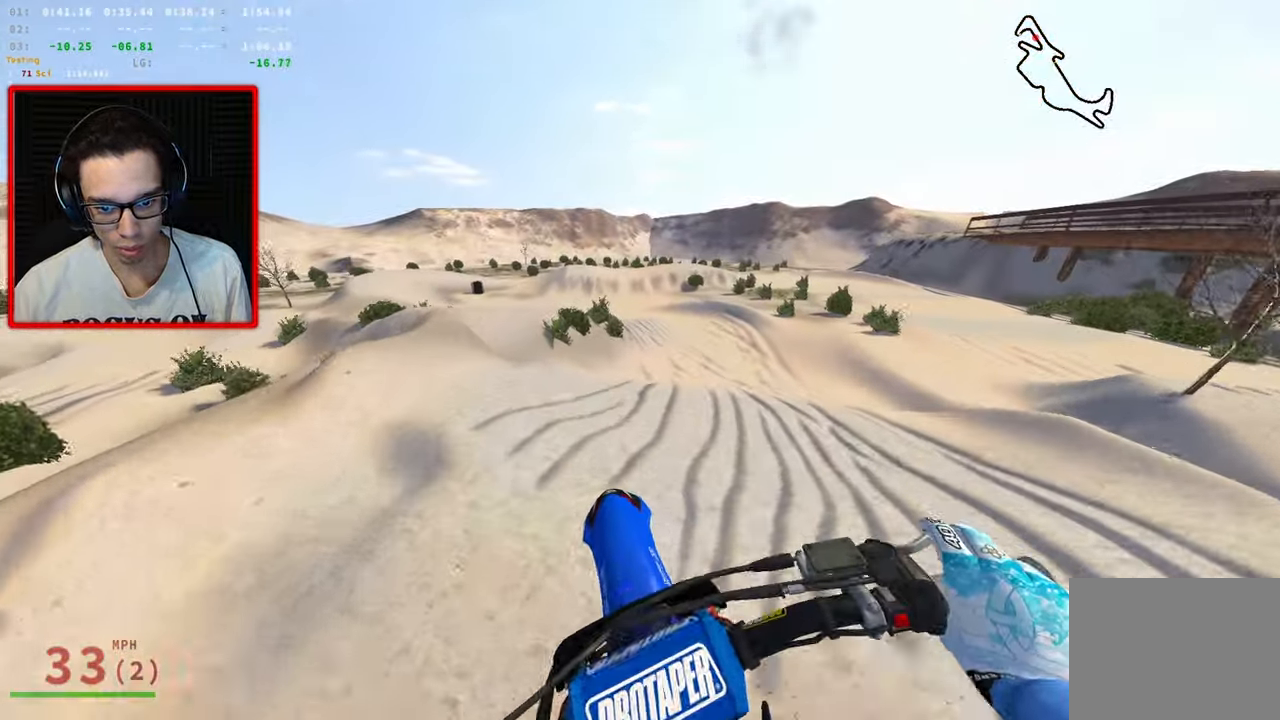
{"buttons": [], "left_stick": "up-right", "right_stick": "center", "events": [[117, "R2", "up"]]}
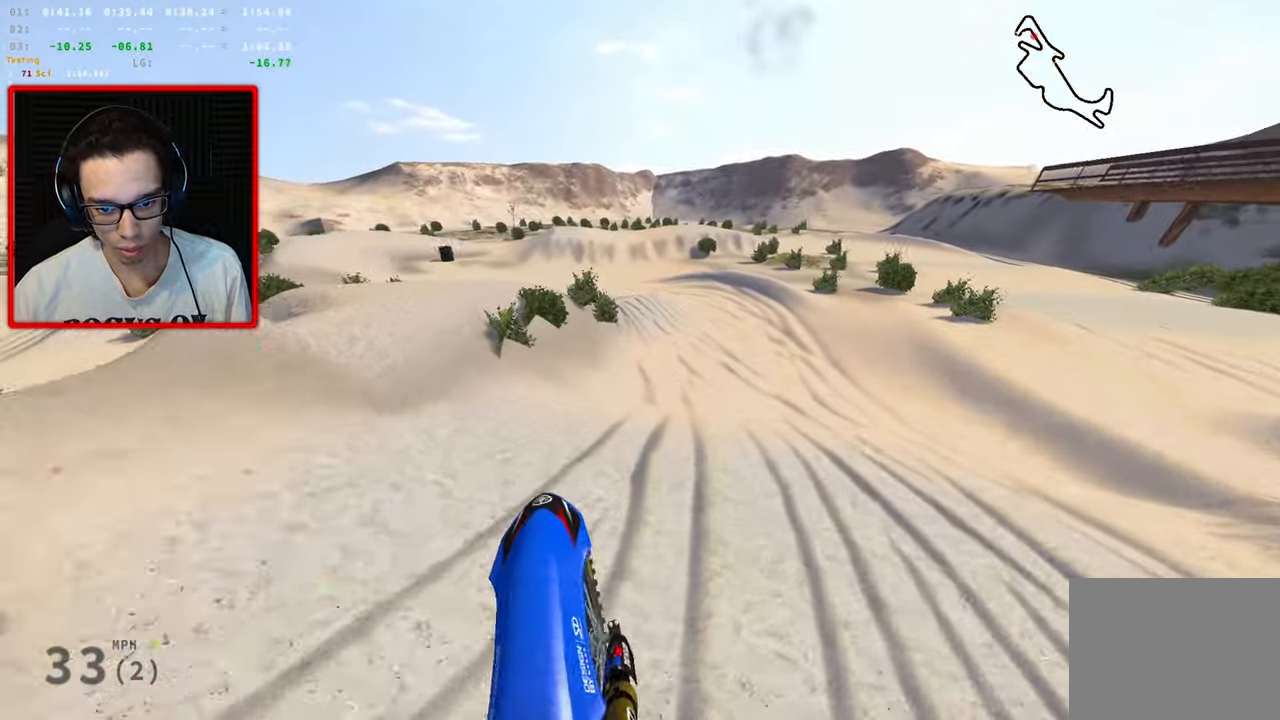
{"buttons": [], "left_stick": "center", "right_stick": "center", "events": [[67, "left_stick", "up"], [184, "left_stick", "center"]]}
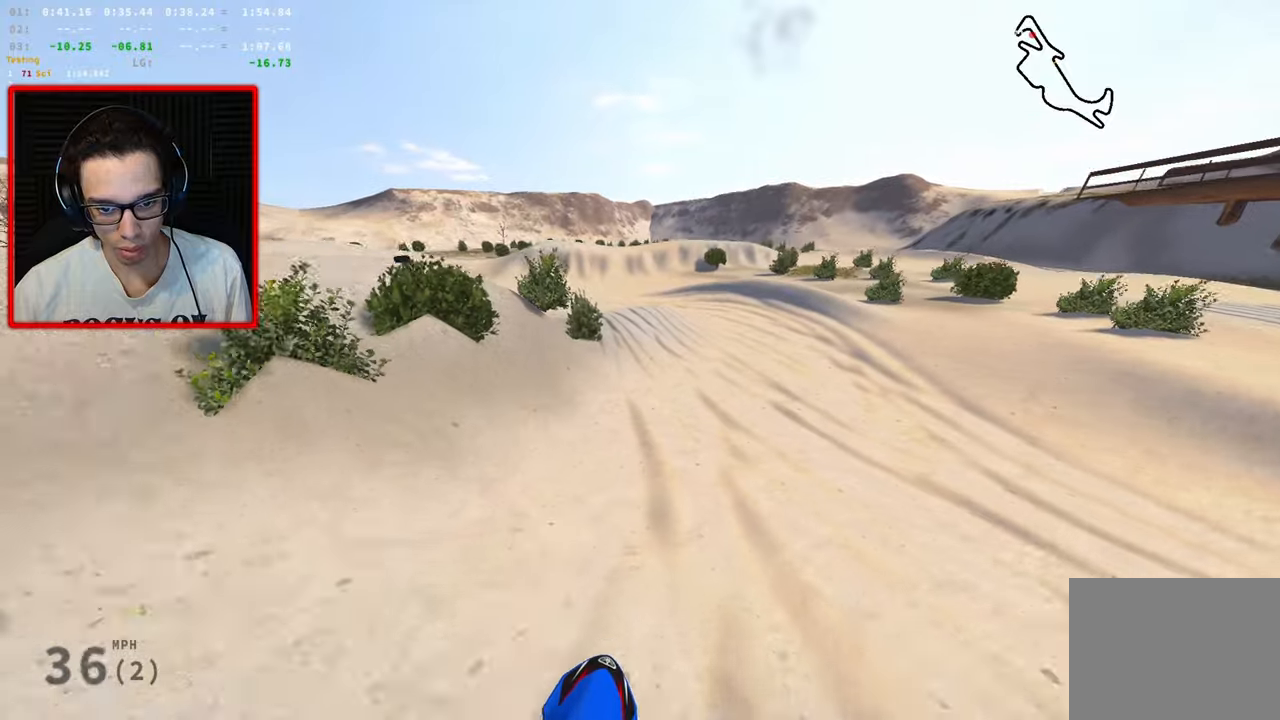
{"buttons": ["R1"], "left_stick": "center", "right_stick": "center", "events": [[467, "R1", "down"]]}
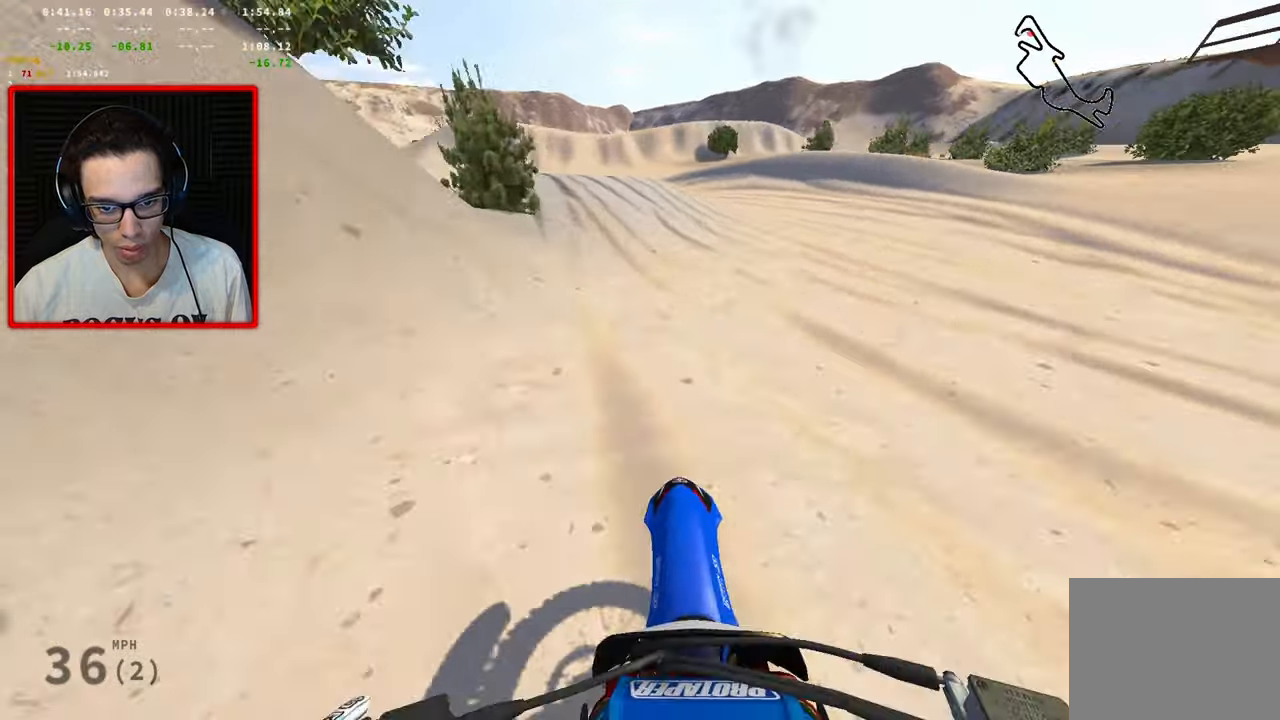
{"buttons": ["R1"], "left_stick": "left", "right_stick": "center", "events": [[50, "left_stick", "left"], [100, "R1", "up"], [217, "R1", "down"], [284, "R1", "up"], [417, "R1", "down"]]}
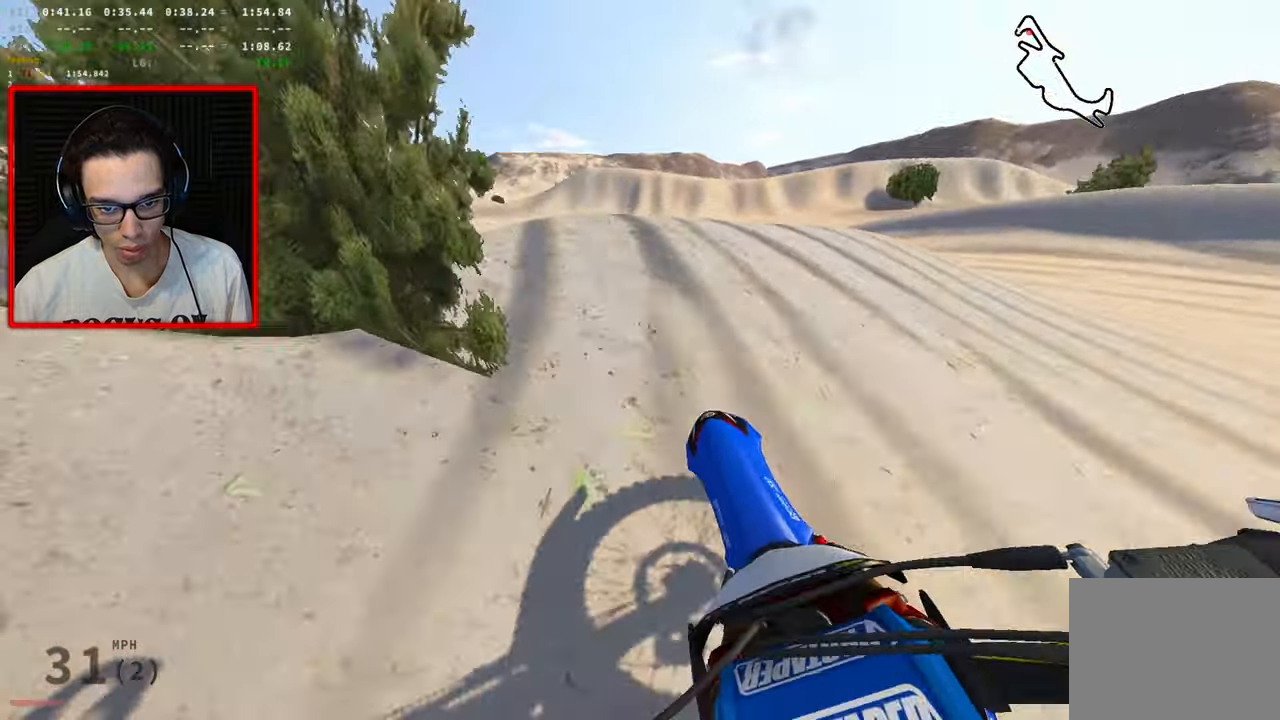
{"buttons": [], "left_stick": "left", "right_stick": "center"}
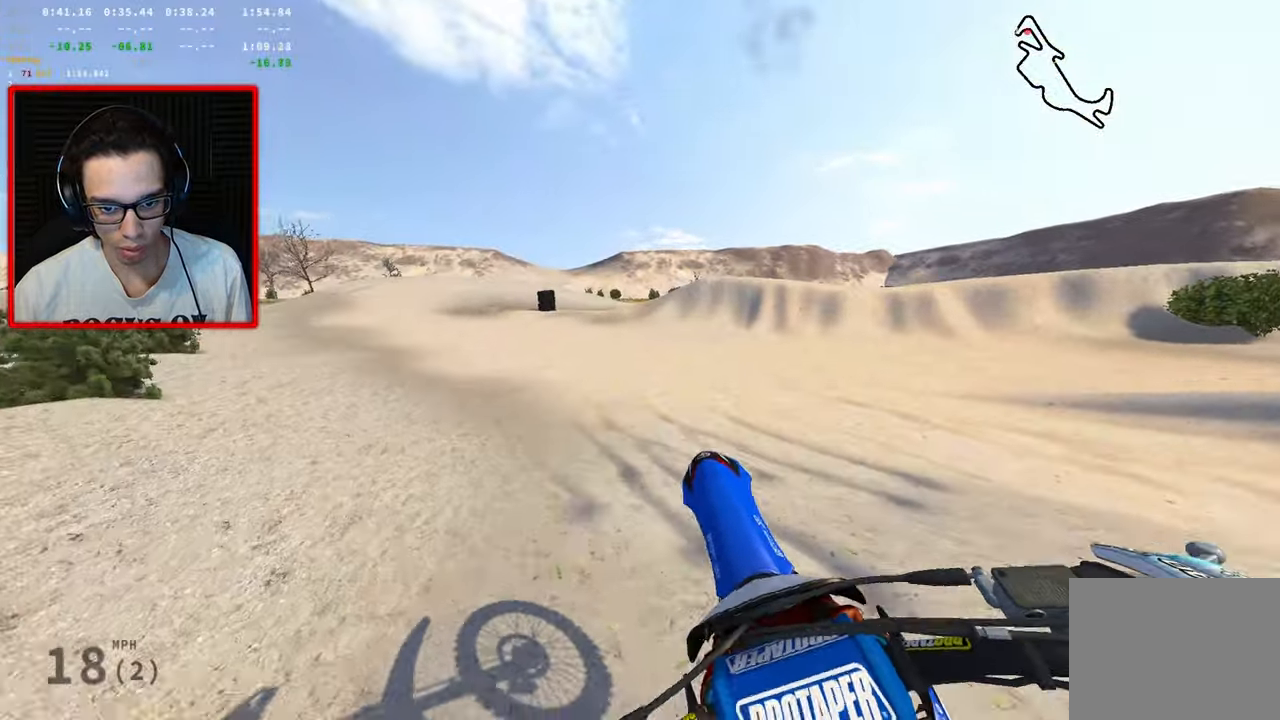
{"buttons": [], "left_stick": "up-right", "right_stick": "center", "events": [[184, "left_stick", "center"], [234, "left_stick", "up"], [300, "left_stick", "up-right"]]}
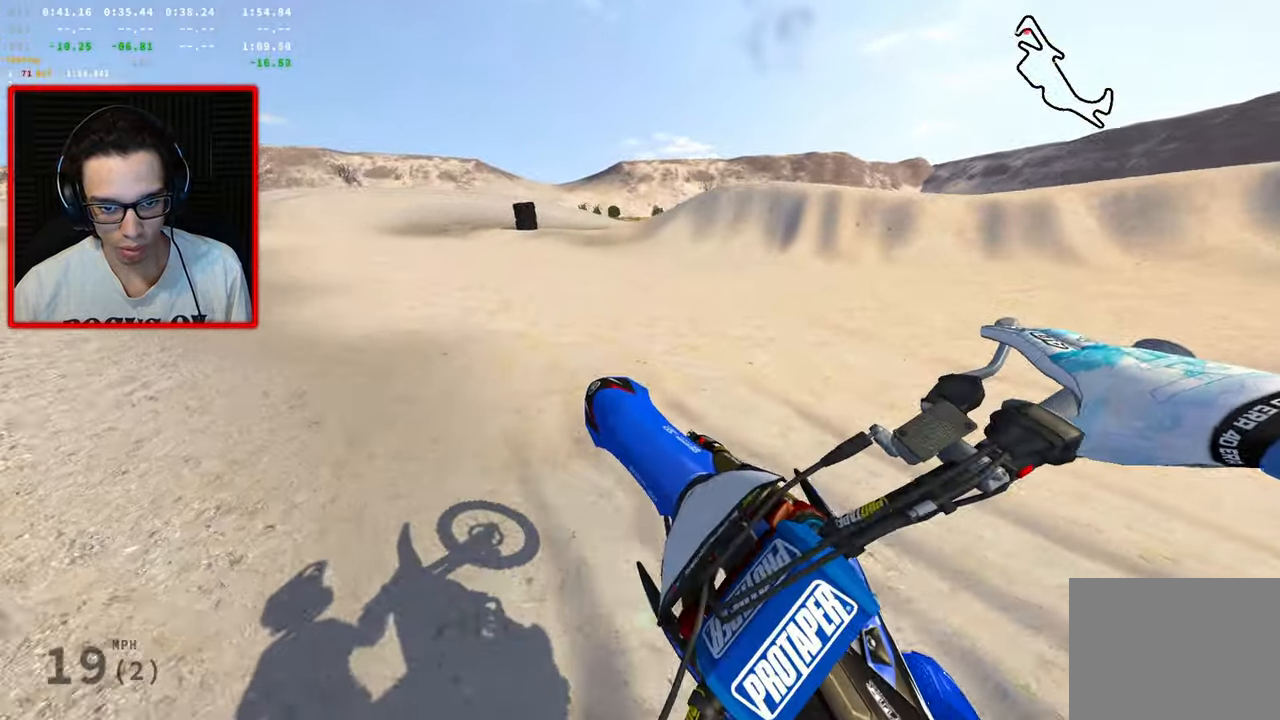
{"buttons": ["R2", "R3"], "left_stick": "up", "right_stick": "up-right", "events": [[34, "left_stick", "up"], [67, "R2", "down"], [217, "right_stick", "up-right"], [300, "R3", "down"]]}
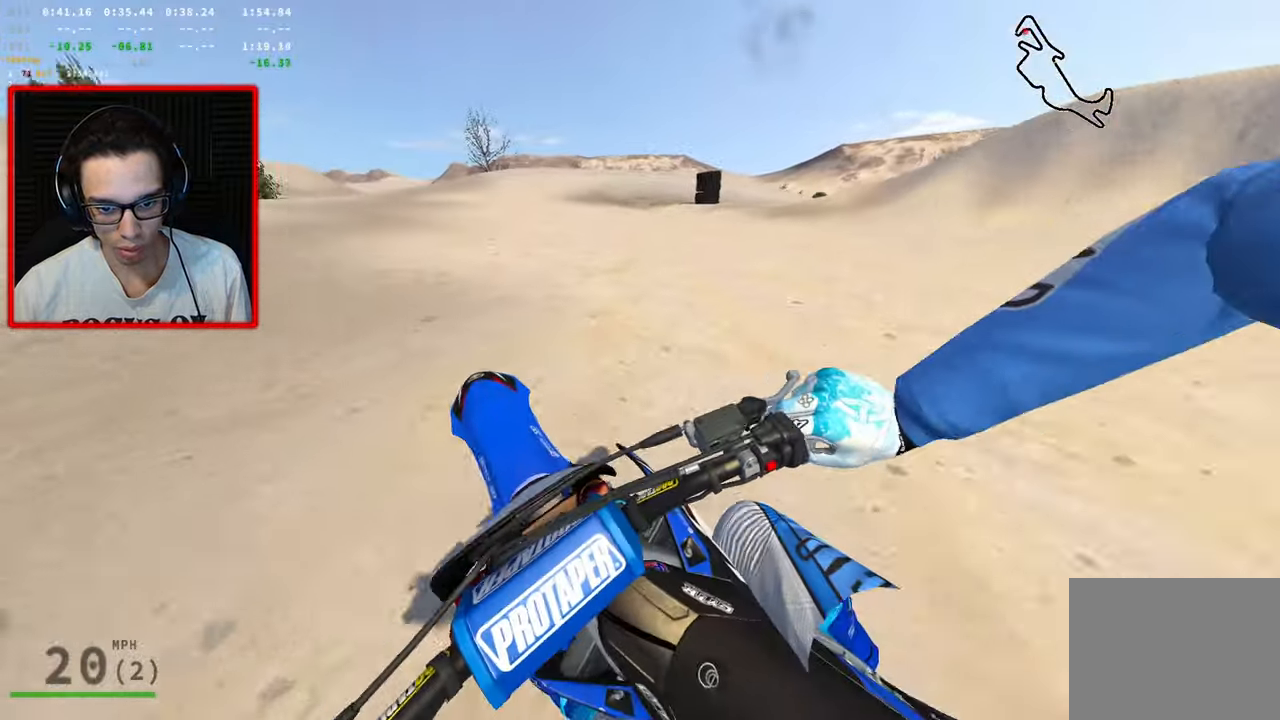
{"buttons": [], "left_stick": "up-left", "right_stick": "center", "events": [[67, "R2", "up"], [134, "R3", "up"], [250, "R2", "down"], [250, "right_stick", "center"], [284, "left_stick", "up-left"], [467, "R2", "up"]]}